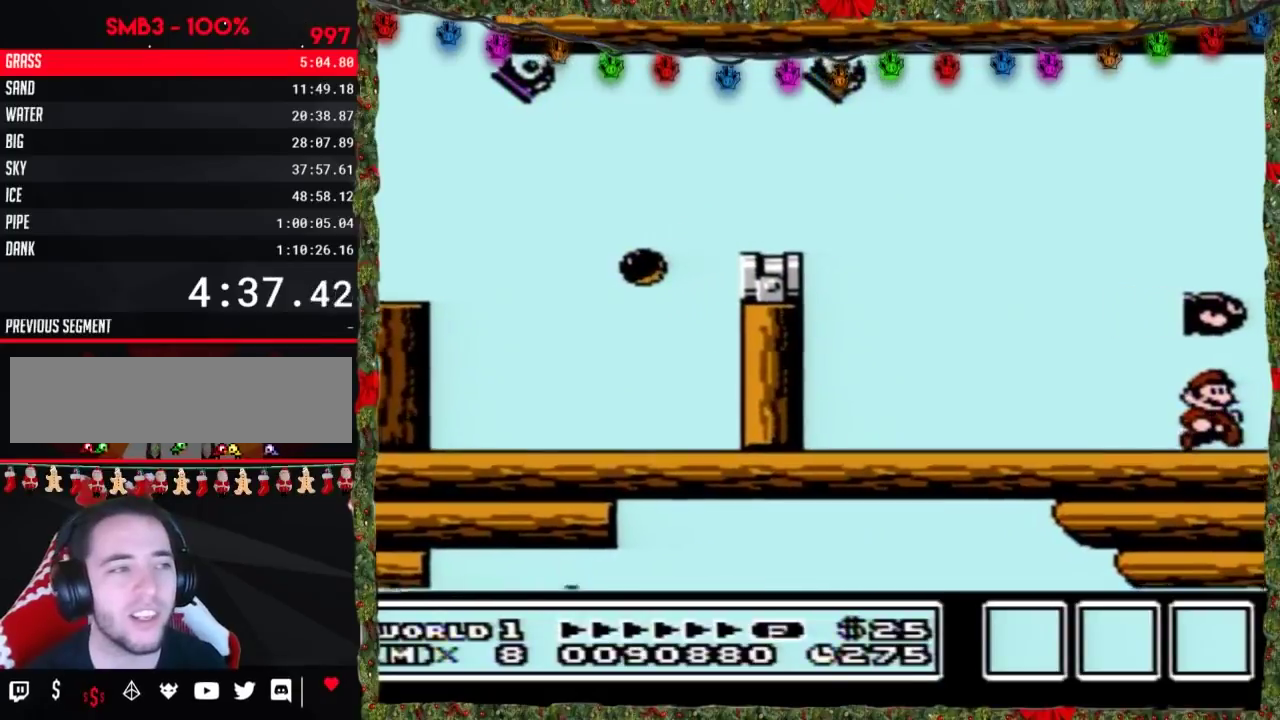
Gameplay with a controller (Nintendo layout); each line is a JSON object with the inputs held at the frame after it. "events" lists button and stick changes between this image and that frame as [ms after this image, input, new state], when the widget could be followed in between. Not read: L3 R3.
{"buttons": ["B", "DPAD_RIGHT"], "events": []}
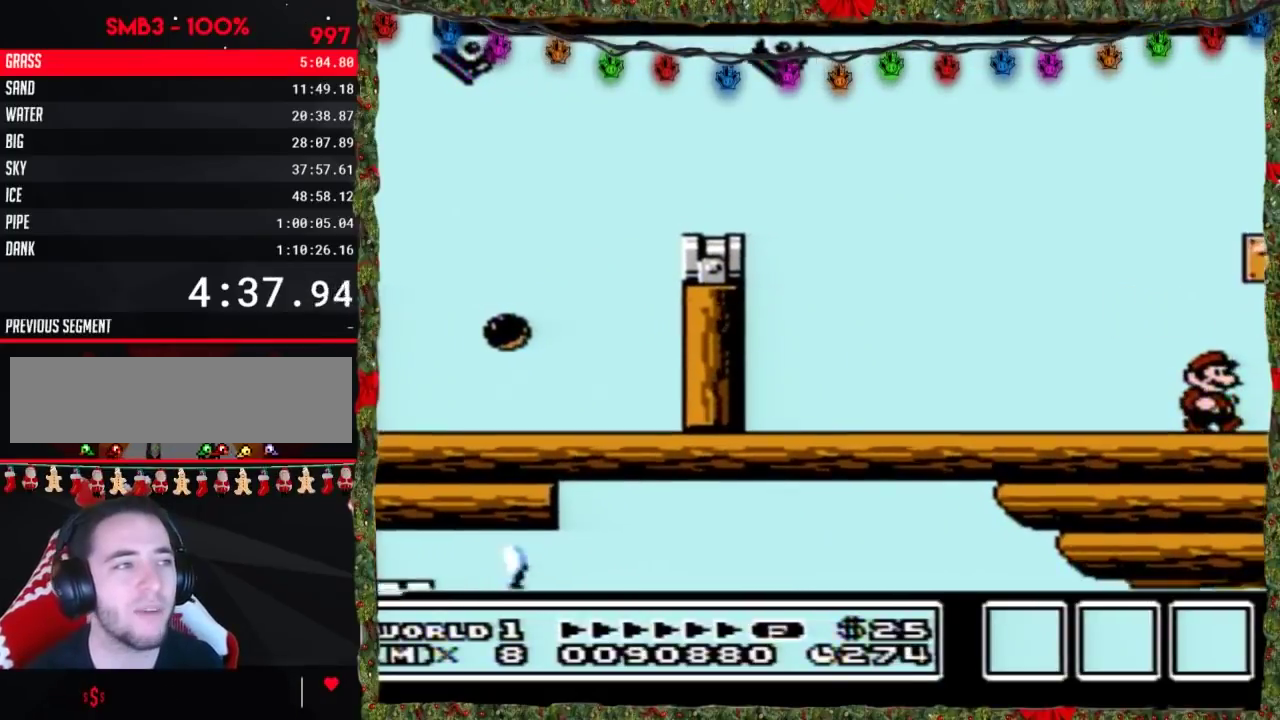
{"buttons": ["A", "B", "DPAD_RIGHT"], "events": [[417, "A", "down"]]}
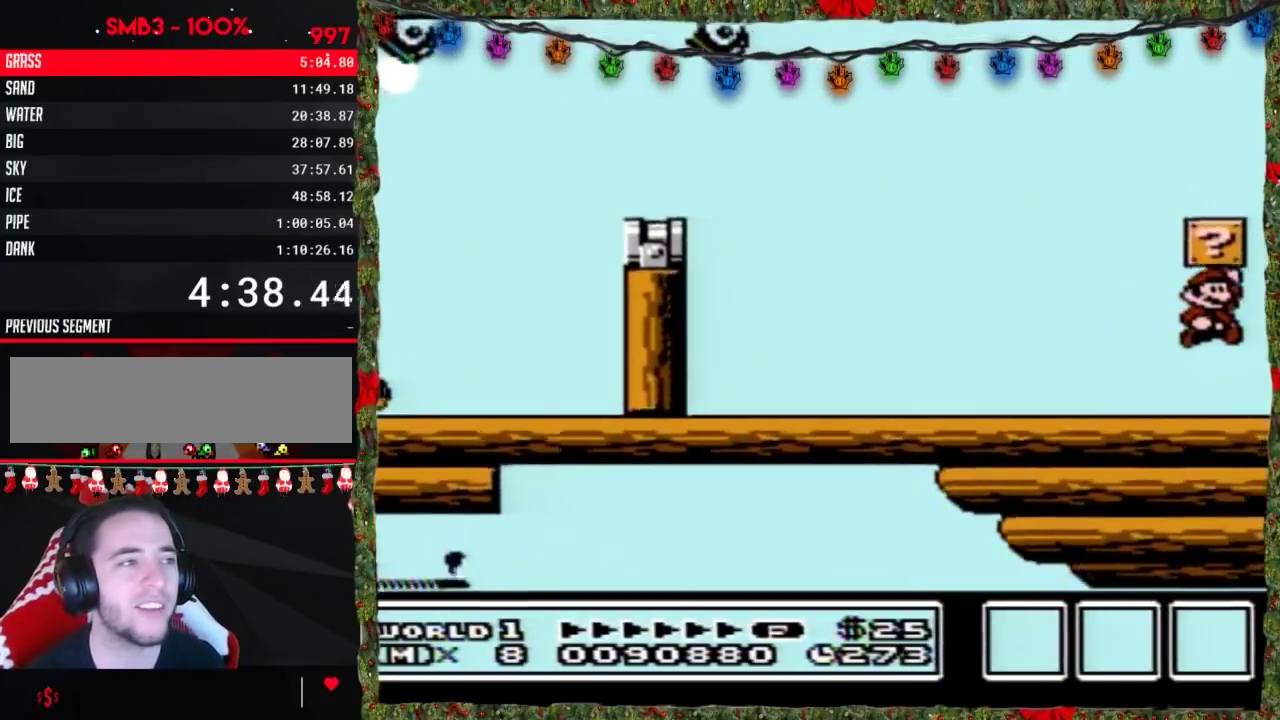
{"buttons": ["A", "B", "DPAD_LEFT"], "events": [[50, "A", "up"], [300, "A", "down"], [333, "DPAD_RIGHT", "up"], [383, "DPAD_LEFT", "down"]]}
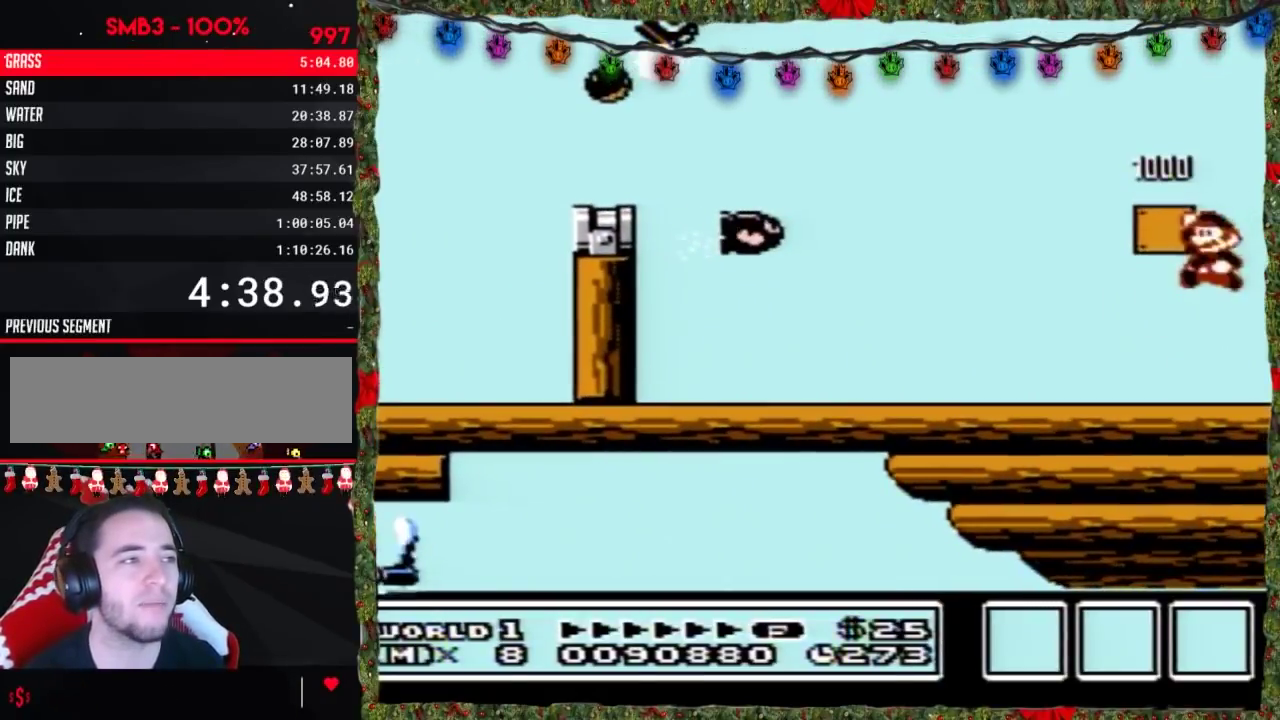
{"buttons": ["DPAD_RIGHT"], "events": [[133, "DPAD_LEFT", "up"], [283, "A", "up"], [283, "DPAD_RIGHT", "down"], [367, "B", "up"]]}
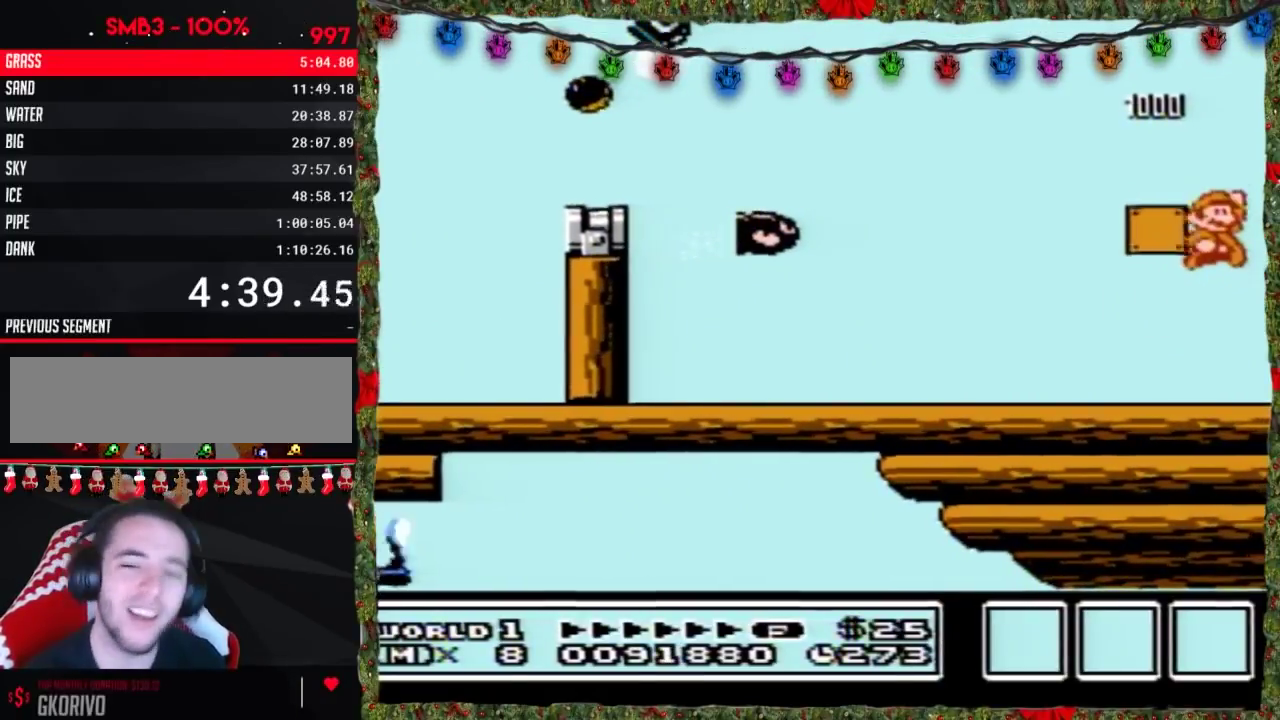
{"buttons": ["DPAD_RIGHT"], "events": []}
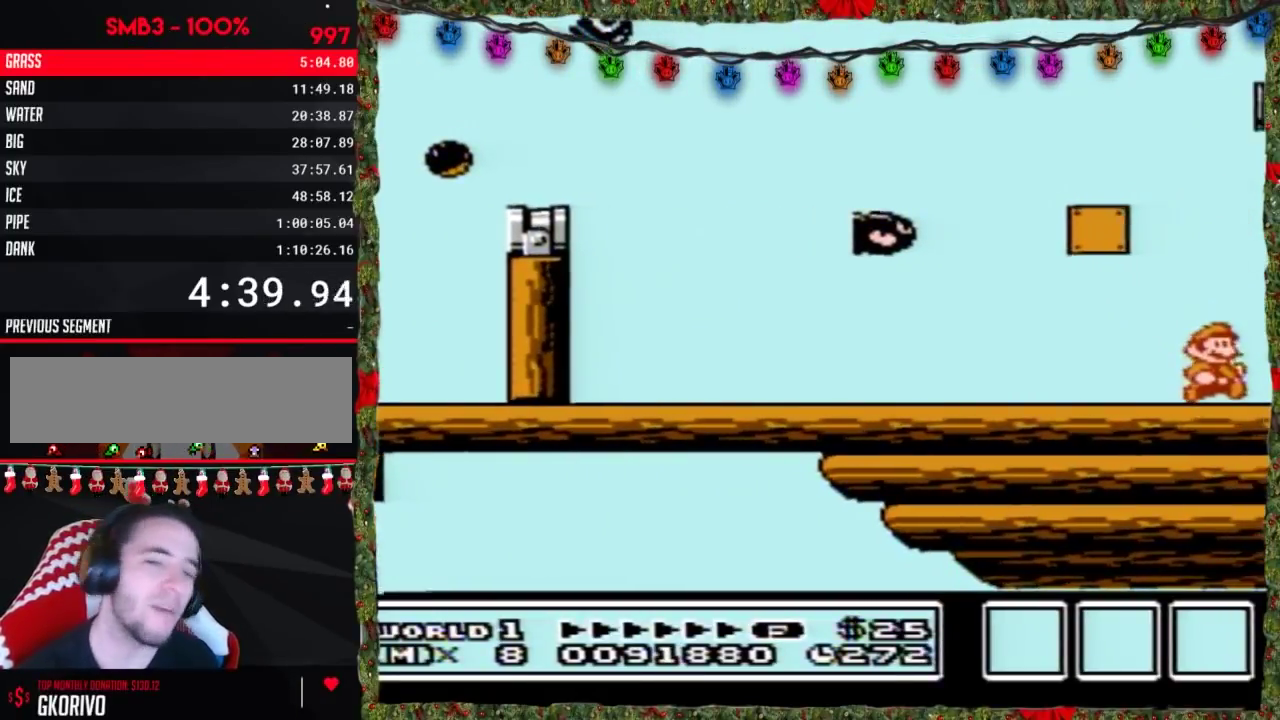
{"buttons": ["DPAD_RIGHT"], "events": []}
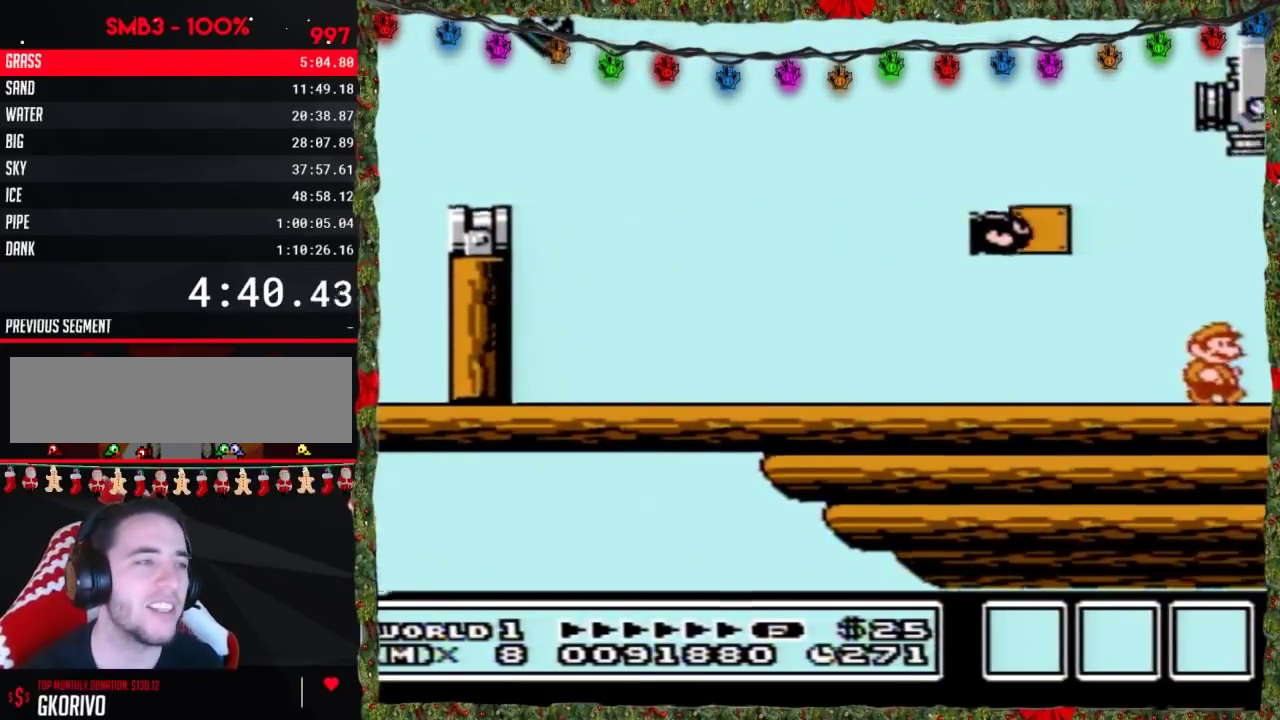
{"buttons": ["B", "DPAD_RIGHT"], "events": [[483, "B", "down"]]}
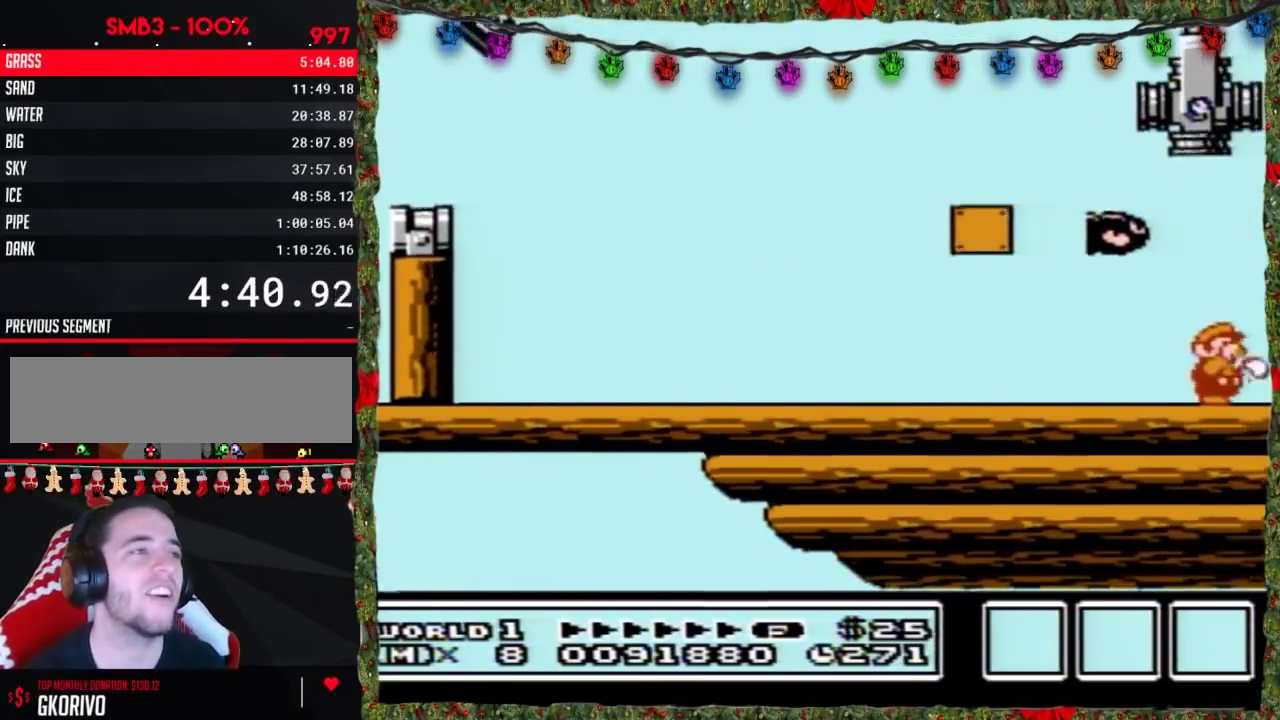
{"buttons": ["B", "DPAD_RIGHT"], "events": [[50, "B", "up"], [167, "B", "down"]]}
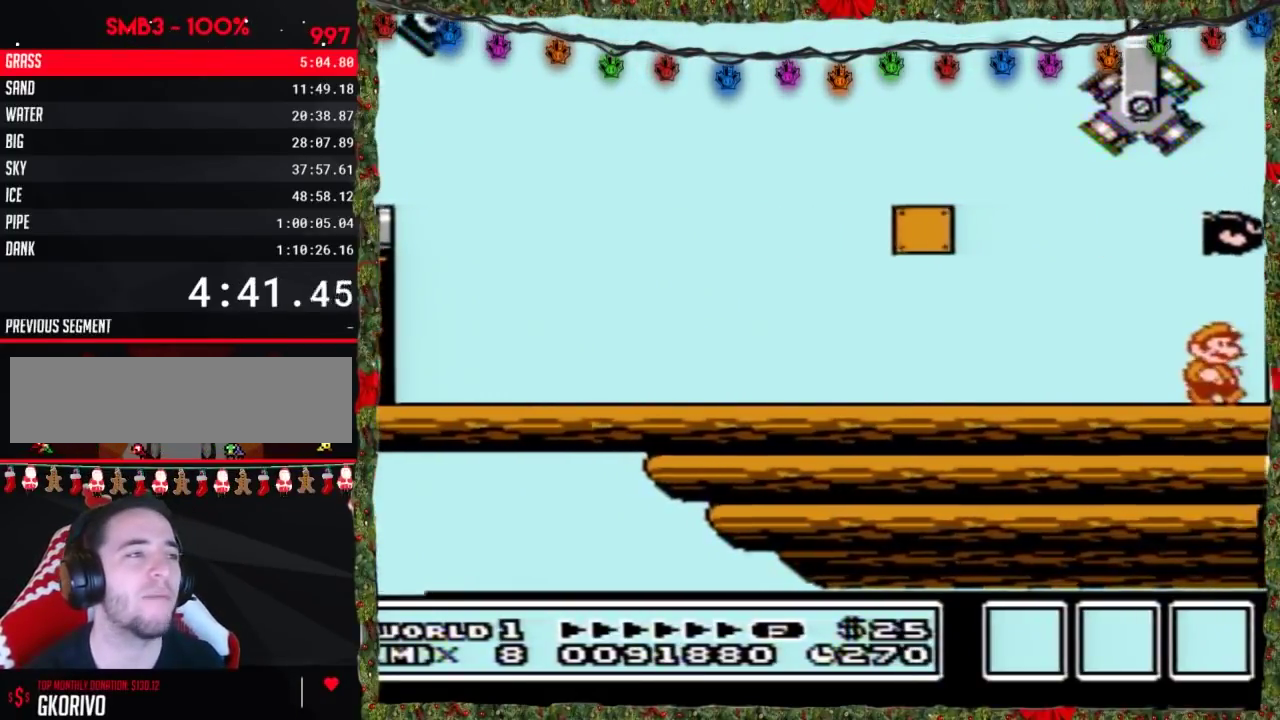
{"buttons": ["A", "B", "DPAD_RIGHT"], "events": [[200, "DPAD_DOWN", "down"], [200, "DPAD_RIGHT", "up"], [233, "A", "down"], [300, "DPAD_DOWN", "up"], [483, "DPAD_RIGHT", "down"]]}
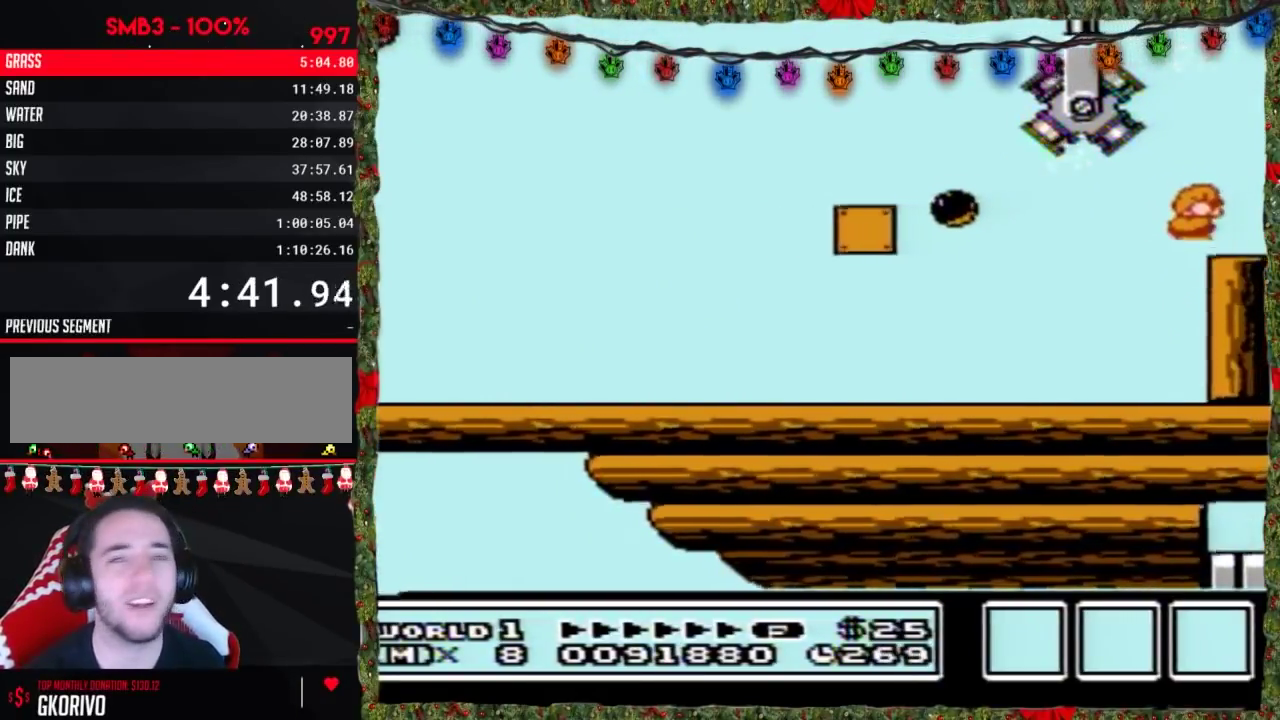
{"buttons": ["DPAD_RIGHT"], "events": [[83, "A", "up"], [233, "B", "up"]]}
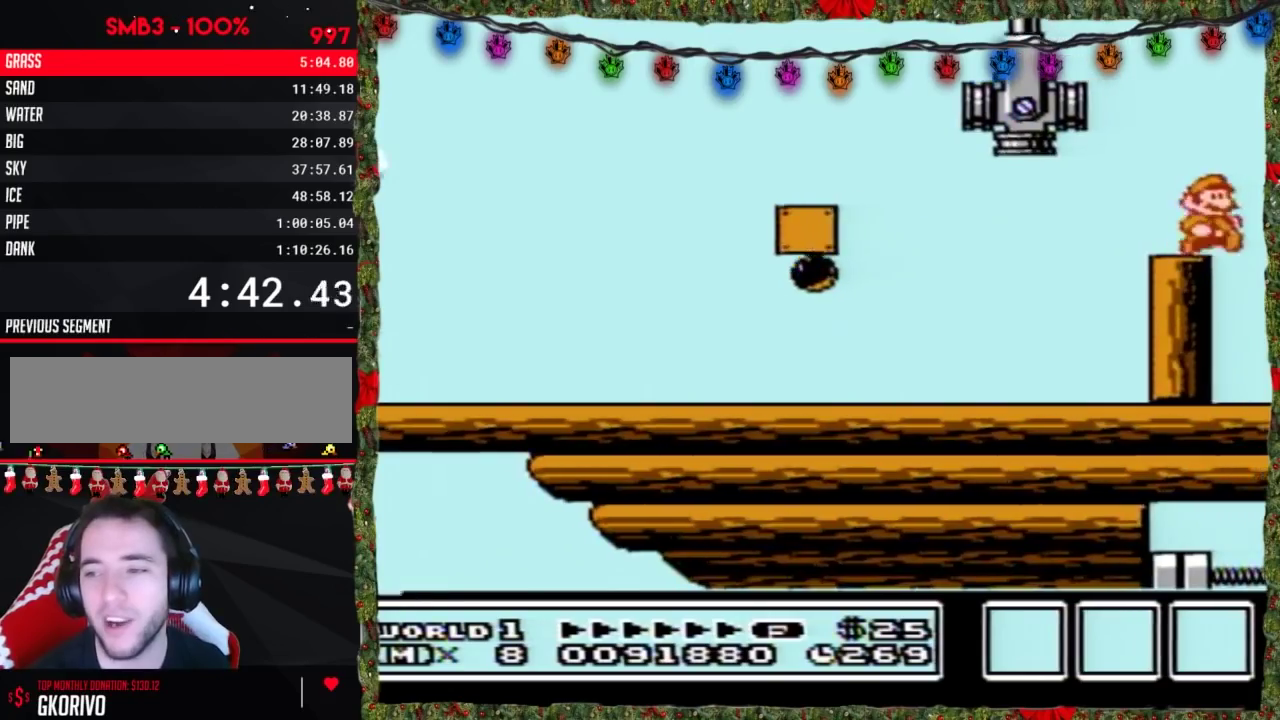
{"buttons": ["B", "DPAD_RIGHT"], "events": [[483, "B", "down"]]}
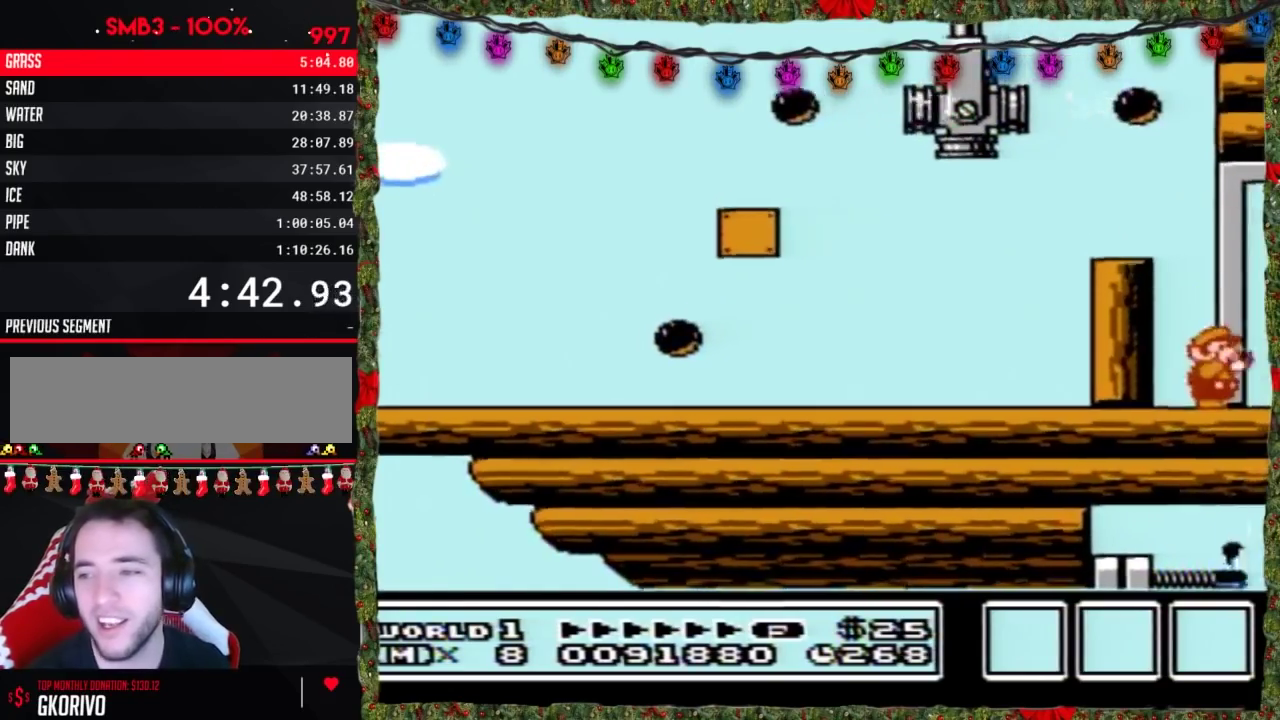
{"buttons": ["DPAD_RIGHT"], "events": [[50, "B", "up"], [117, "B", "down"], [167, "B", "up"]]}
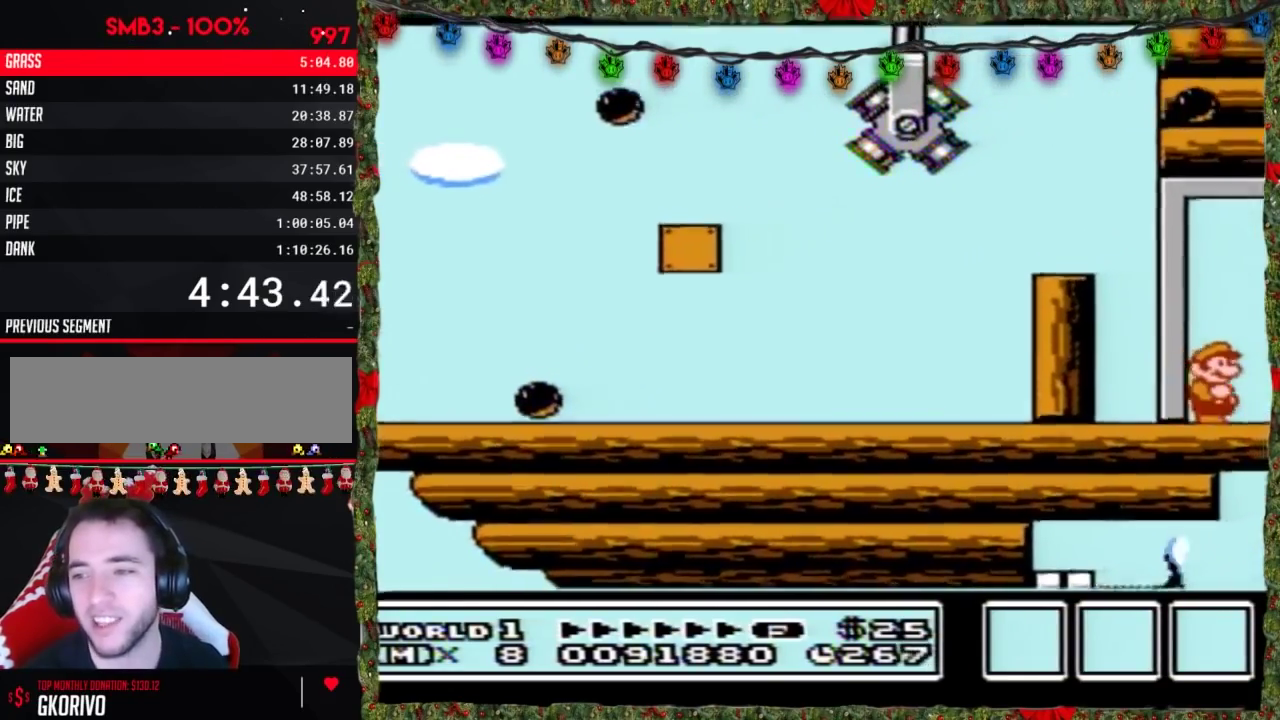
{"buttons": ["DPAD_RIGHT"], "events": []}
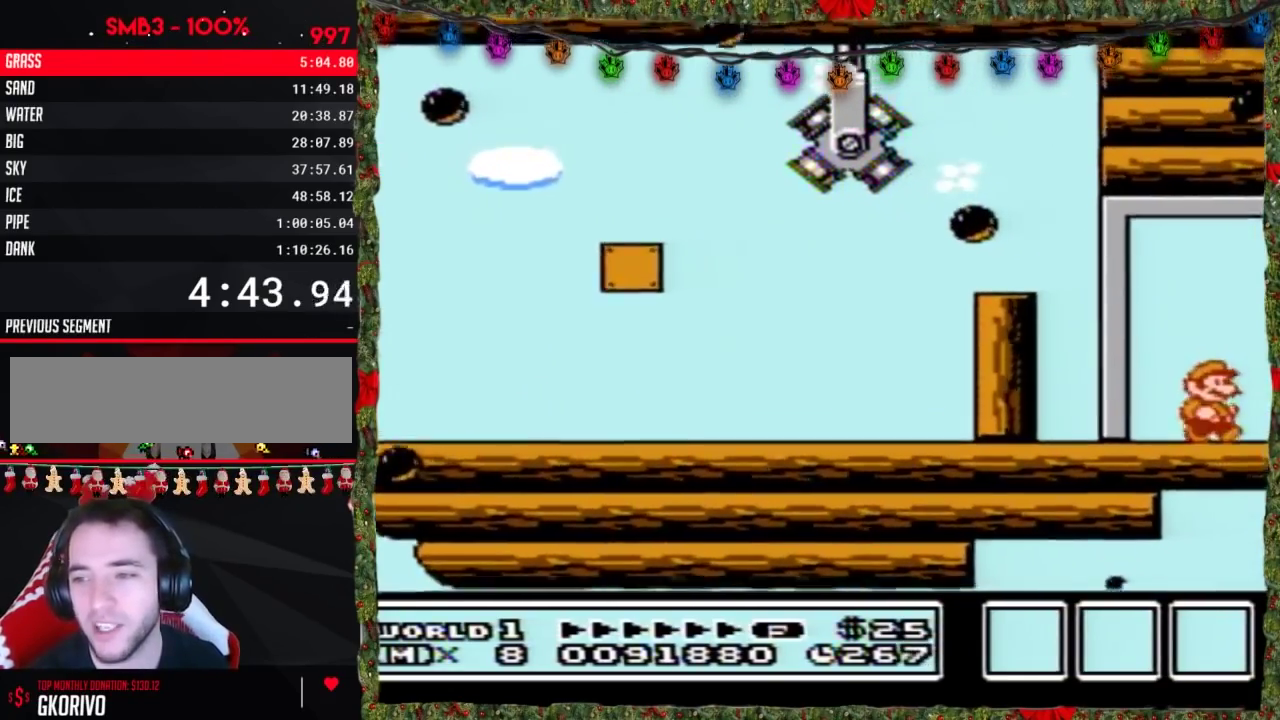
{"buttons": ["DPAD_RIGHT"], "events": []}
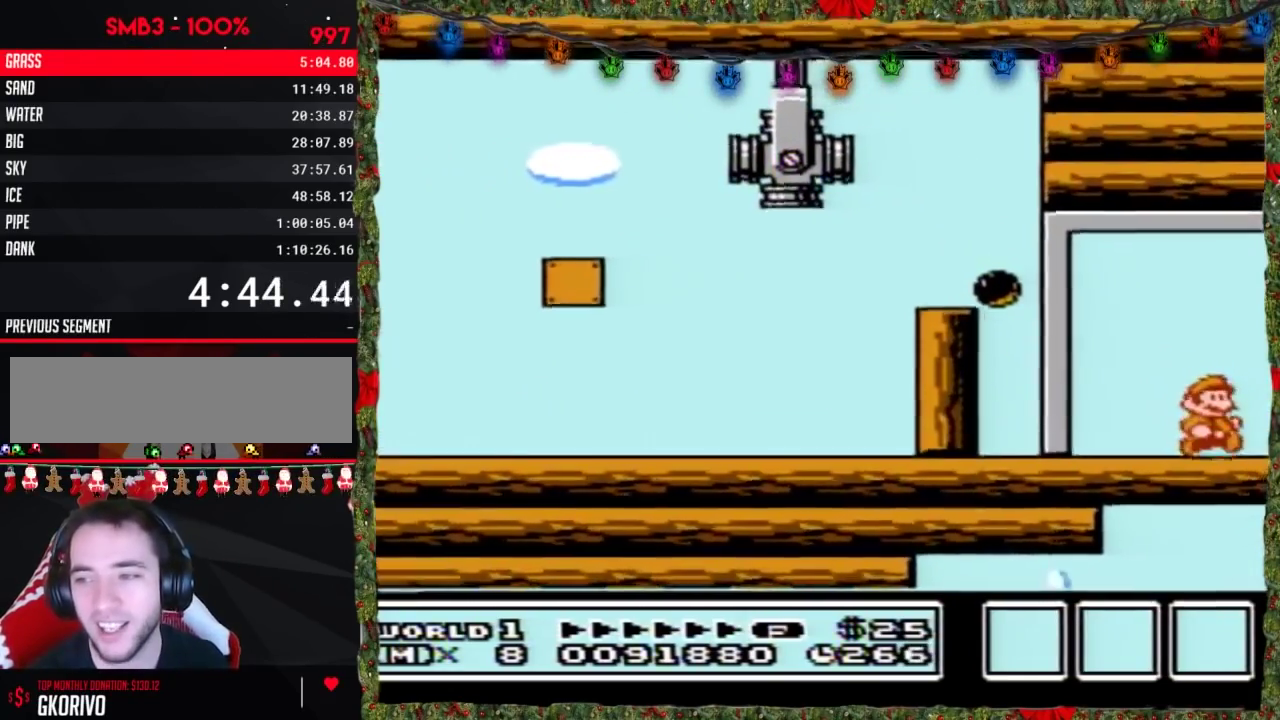
{"buttons": ["DPAD_RIGHT"], "events": []}
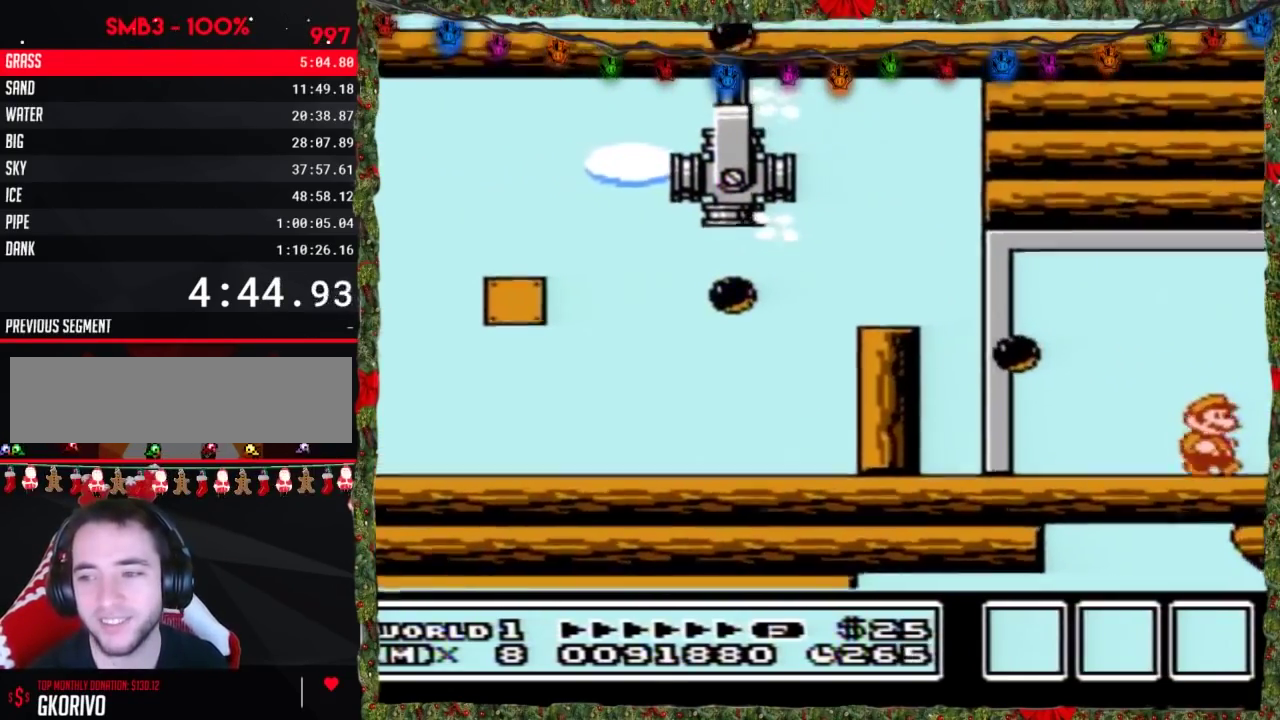
{"buttons": ["A", "B"], "events": [[117, "DPAD_RIGHT", "up"], [167, "A", "down"], [367, "B", "down"]]}
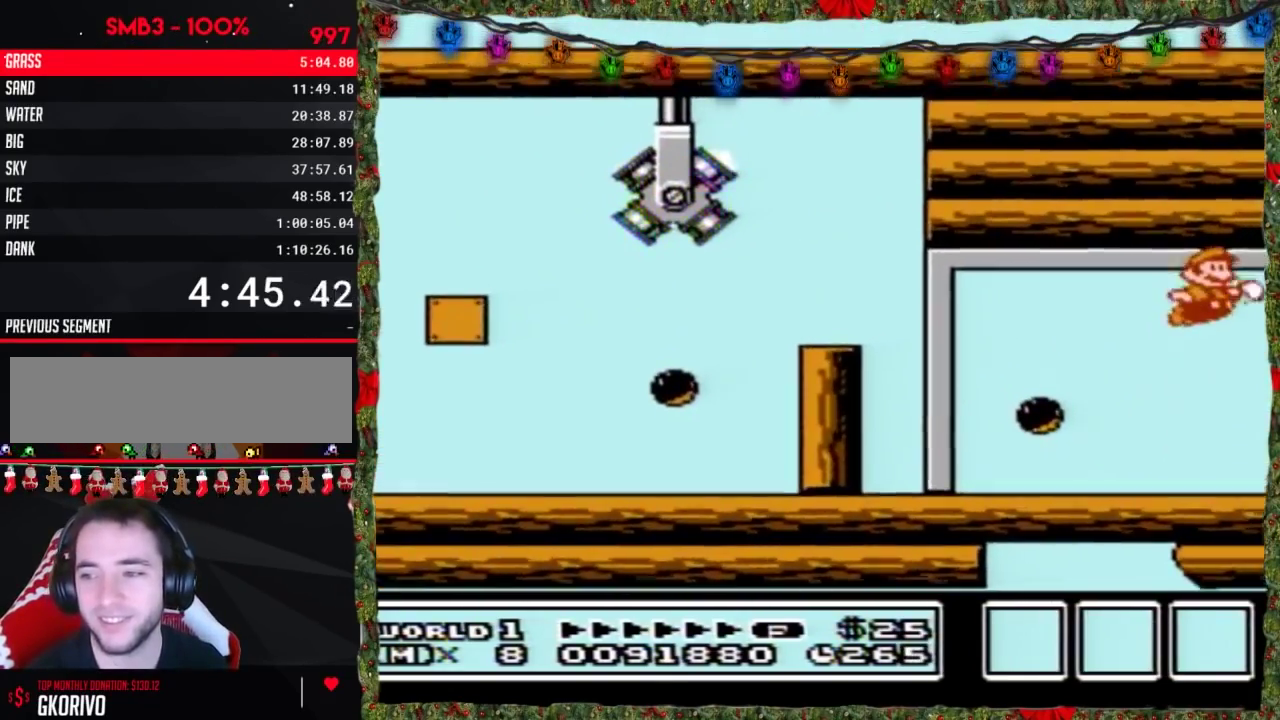
{"buttons": ["A", "B"], "events": [[17, "B", "up"], [83, "B", "down"], [133, "B", "up"], [133, "DPAD_RIGHT", "down"], [300, "A", "up"], [367, "DPAD_RIGHT", "up"], [417, "A", "down"], [483, "B", "down"]]}
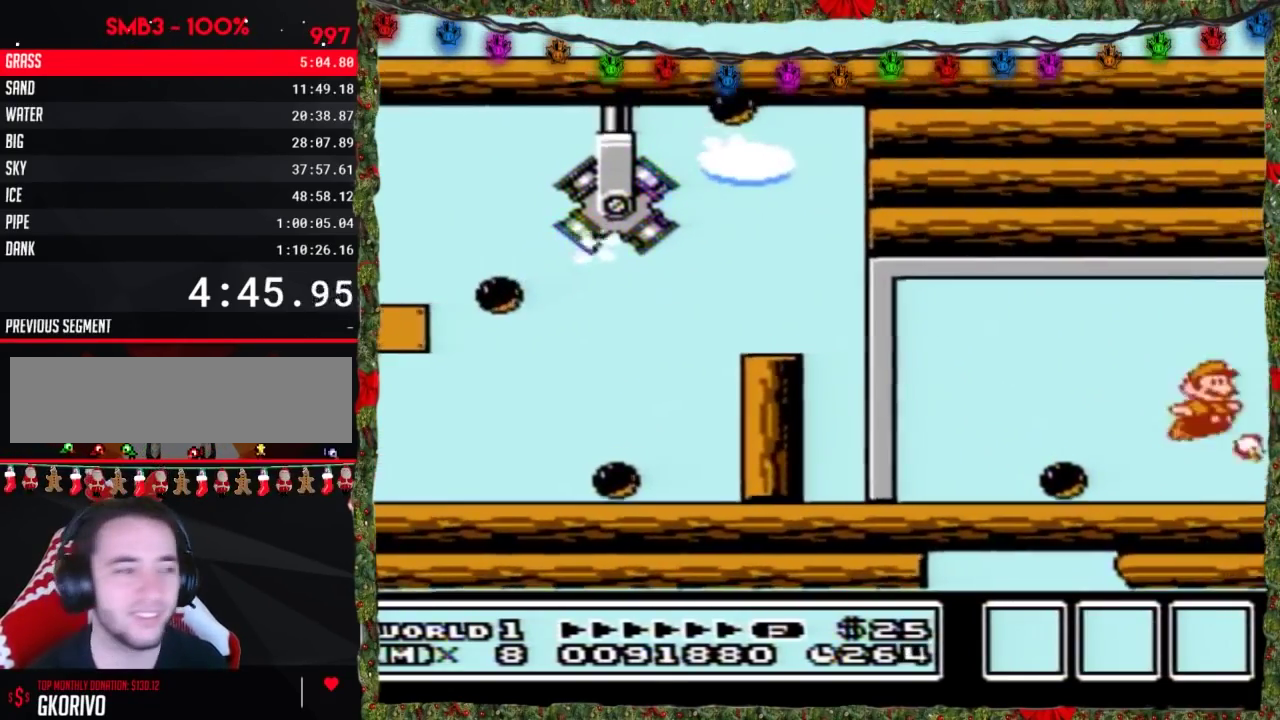
{"buttons": ["A", "B"], "events": [[17, "B", "up"], [50, "B", "down"], [83, "B", "up"], [117, "B", "down"], [167, "B", "up"], [233, "B", "down"], [267, "B", "up"], [367, "B", "down"], [383, "B", "up"], [467, "B", "down"]]}
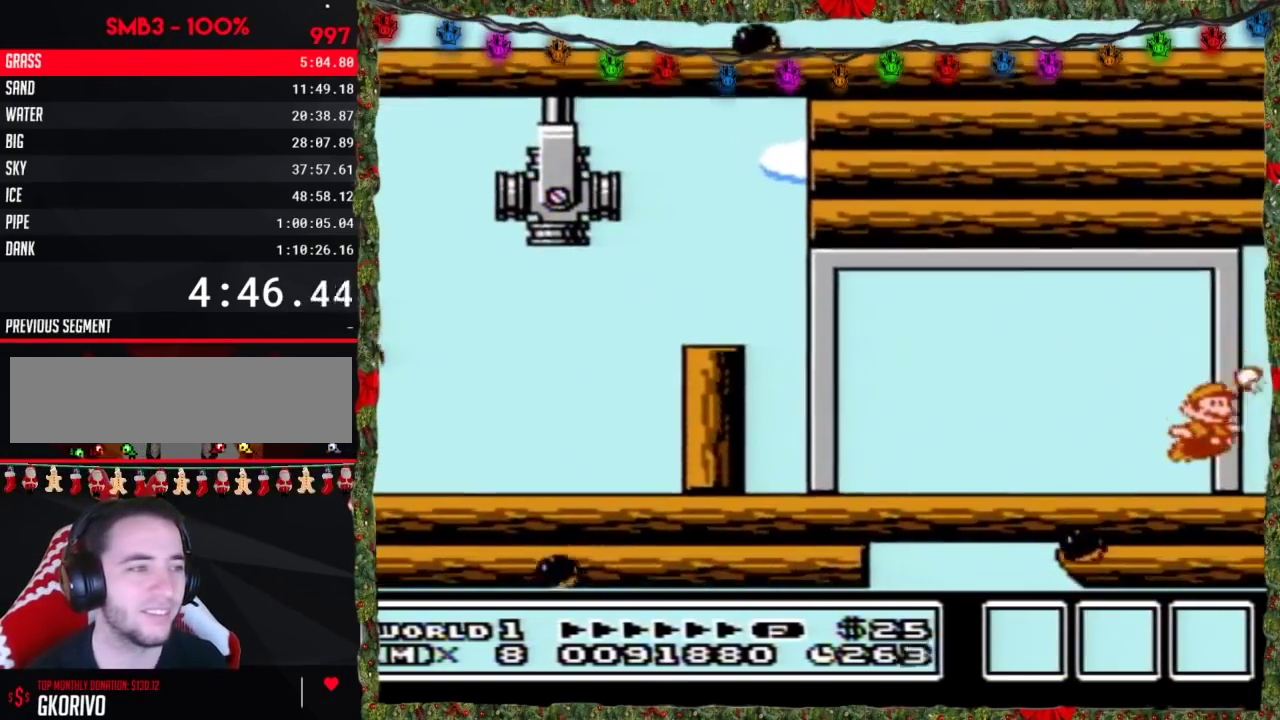
{"buttons": ["DPAD_RIGHT"], "events": [[17, "DPAD_RIGHT", "down"], [50, "B", "up"], [83, "A", "up"], [200, "B", "down"], [300, "B", "up"], [367, "B", "down"], [417, "B", "up"]]}
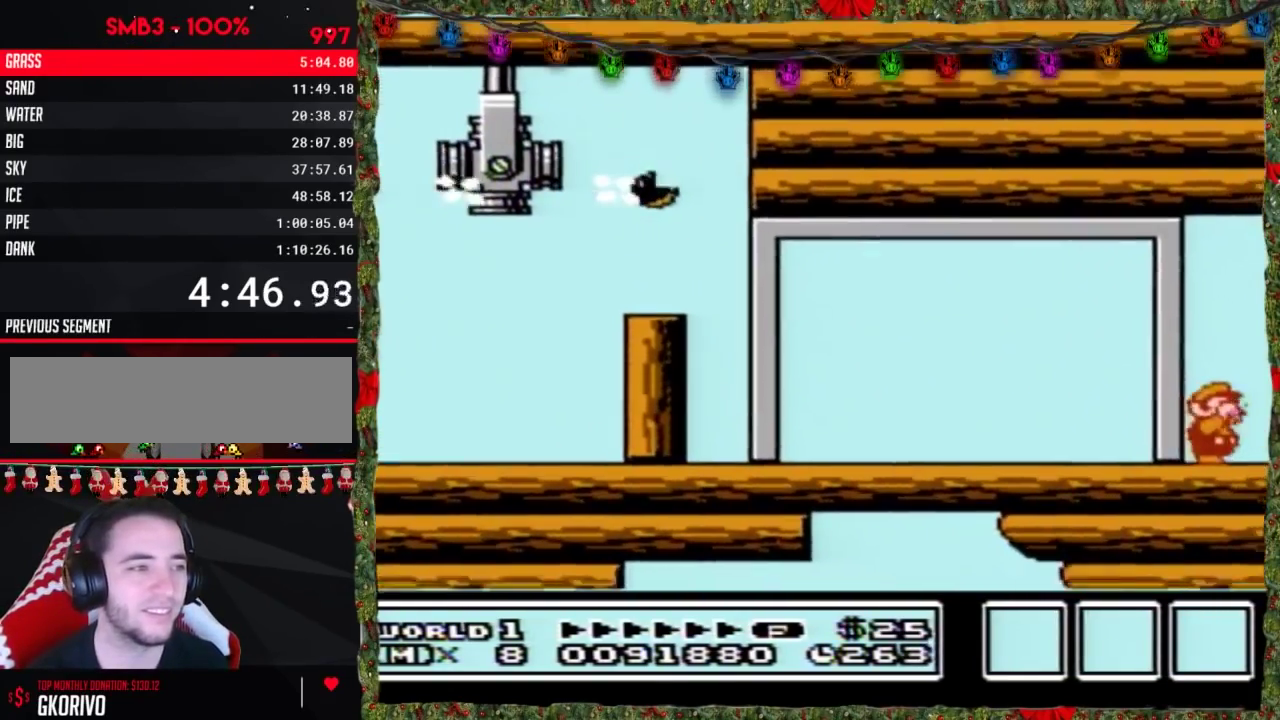
{"buttons": ["B", "DPAD_RIGHT"], "events": [[17, "B", "down"], [83, "B", "up"], [150, "B", "down"], [233, "B", "up"], [300, "B", "down"], [367, "B", "up"], [450, "B", "down"]]}
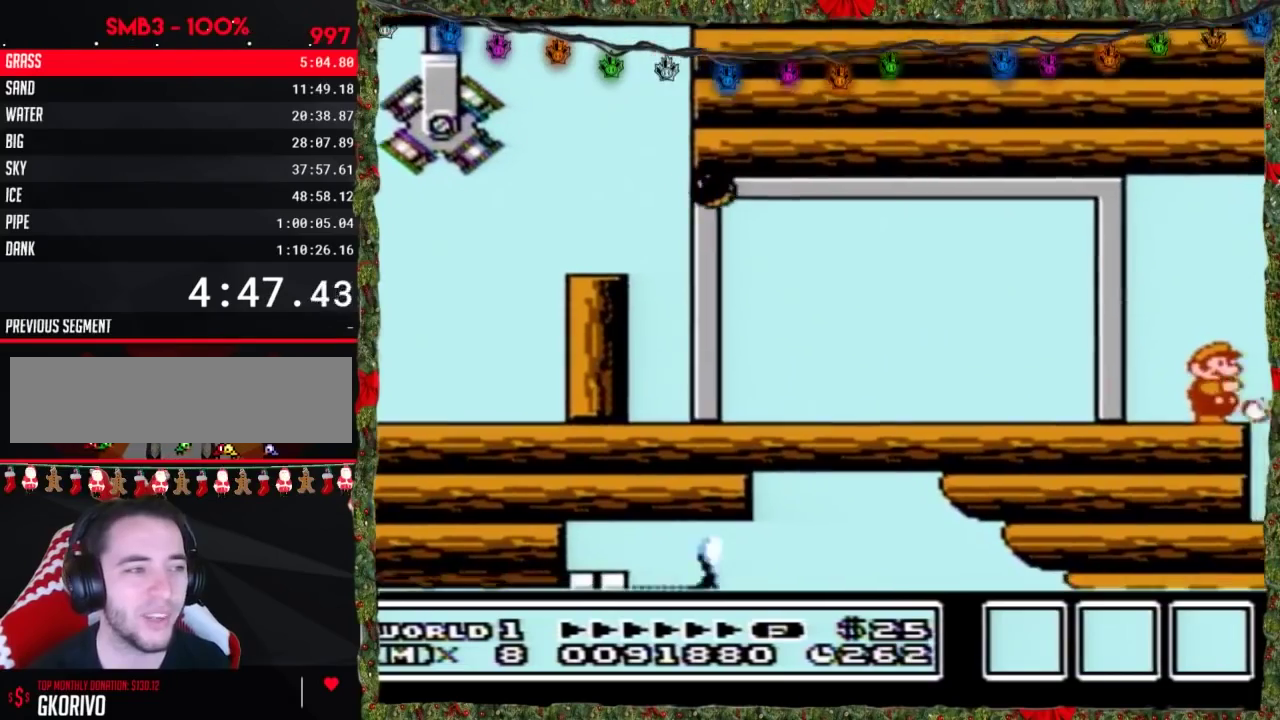
{"buttons": ["A", "B"], "events": [[367, "DPAD_DOWN", "down"], [367, "DPAD_RIGHT", "up"], [383, "A", "down"], [450, "DPAD_DOWN", "up"]]}
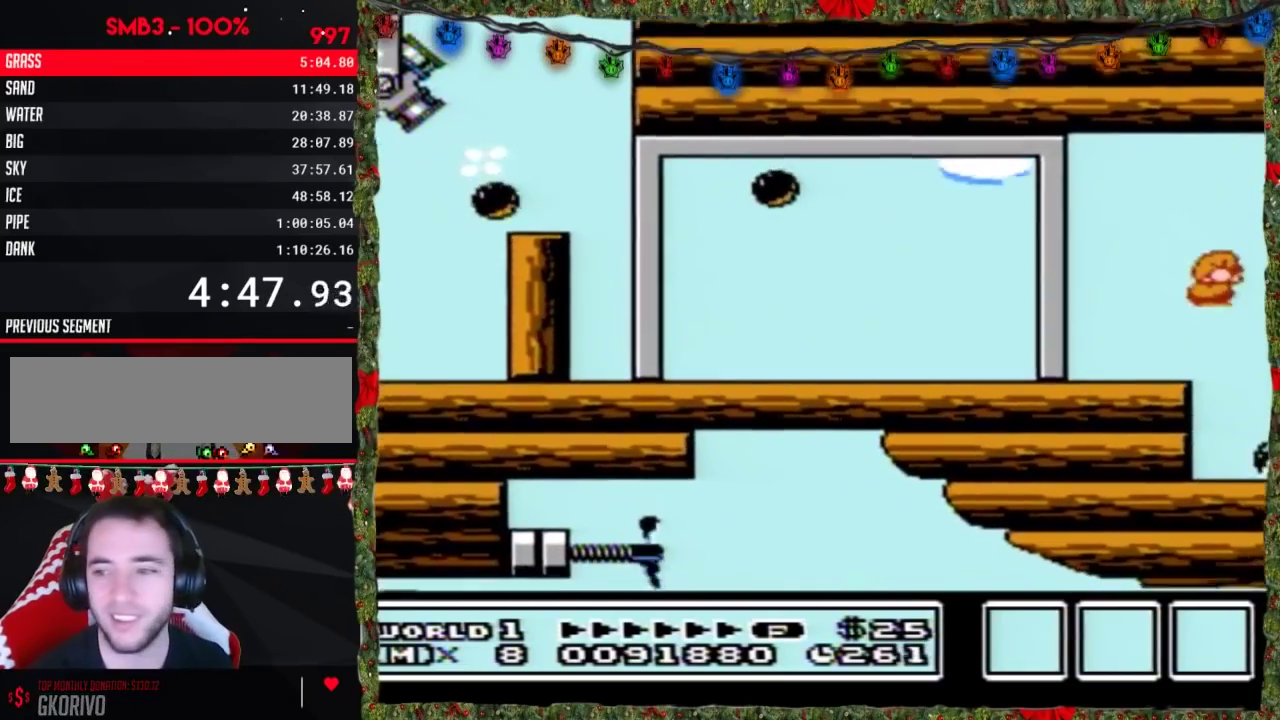
{"buttons": ["A", "B", "DPAD_RIGHT"], "events": [[200, "DPAD_RIGHT", "down"]]}
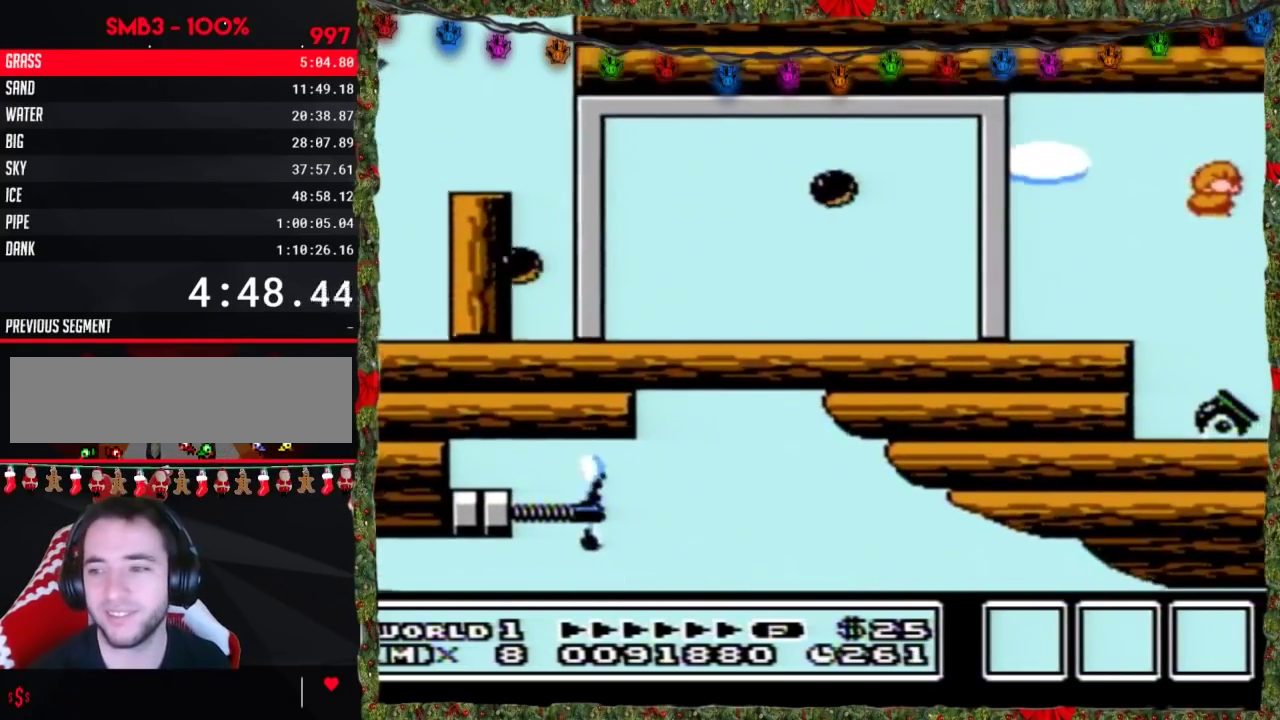
{"buttons": ["DPAD_RIGHT"], "events": [[50, "A", "up"], [133, "B", "up"], [417, "B", "down"], [483, "B", "up"]]}
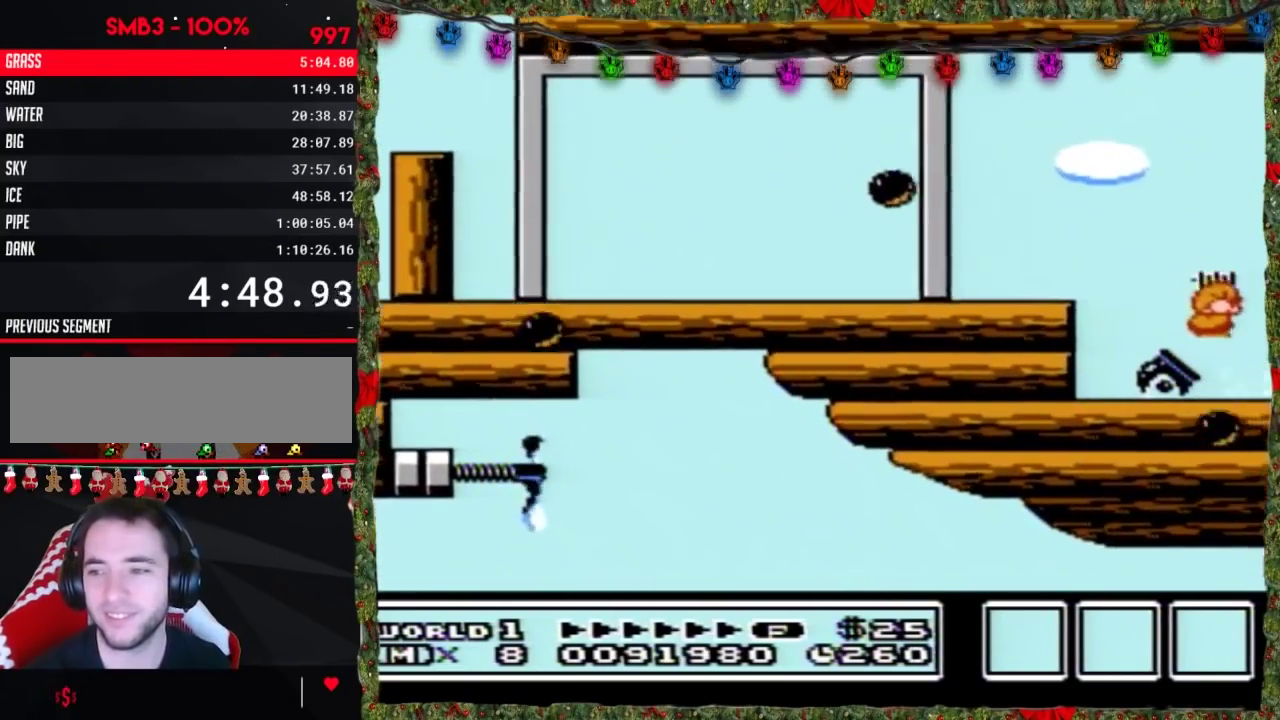
{"buttons": ["B", "DPAD_RIGHT"], "events": [[50, "B", "down"], [300, "B", "up"], [367, "B", "down"]]}
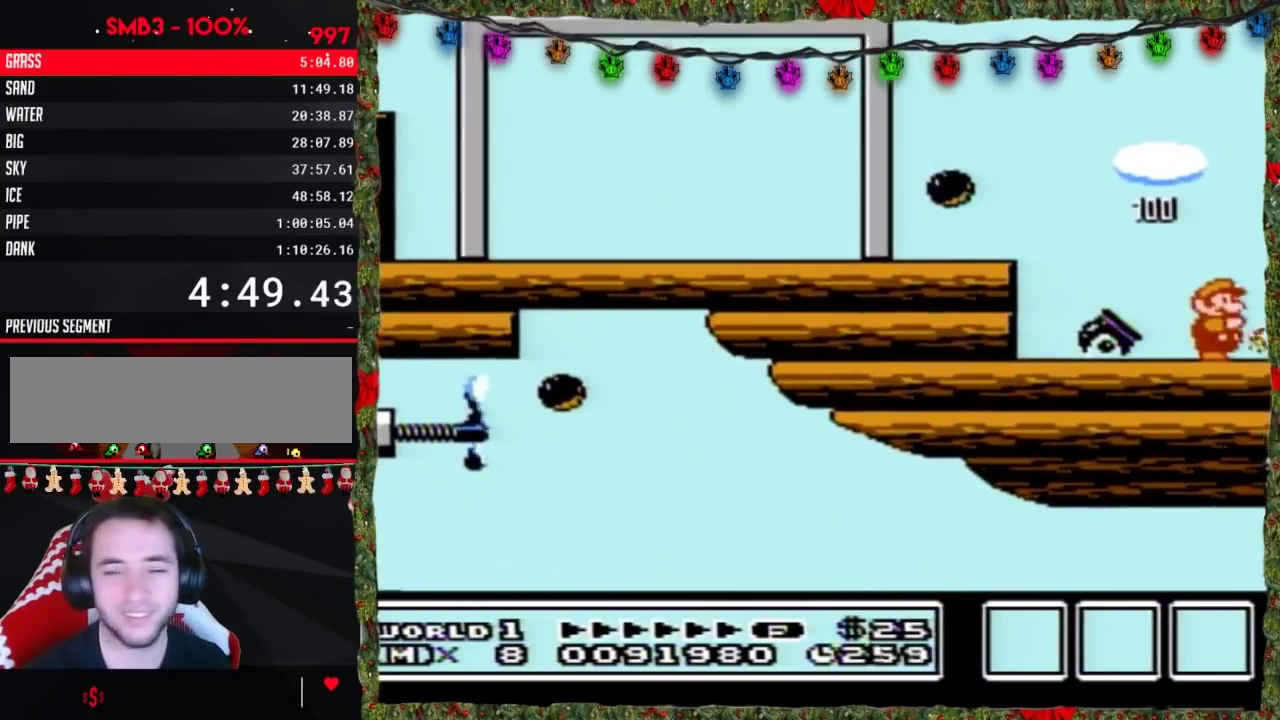
{"buttons": ["DPAD_RIGHT"], "events": [[117, "B", "up"]]}
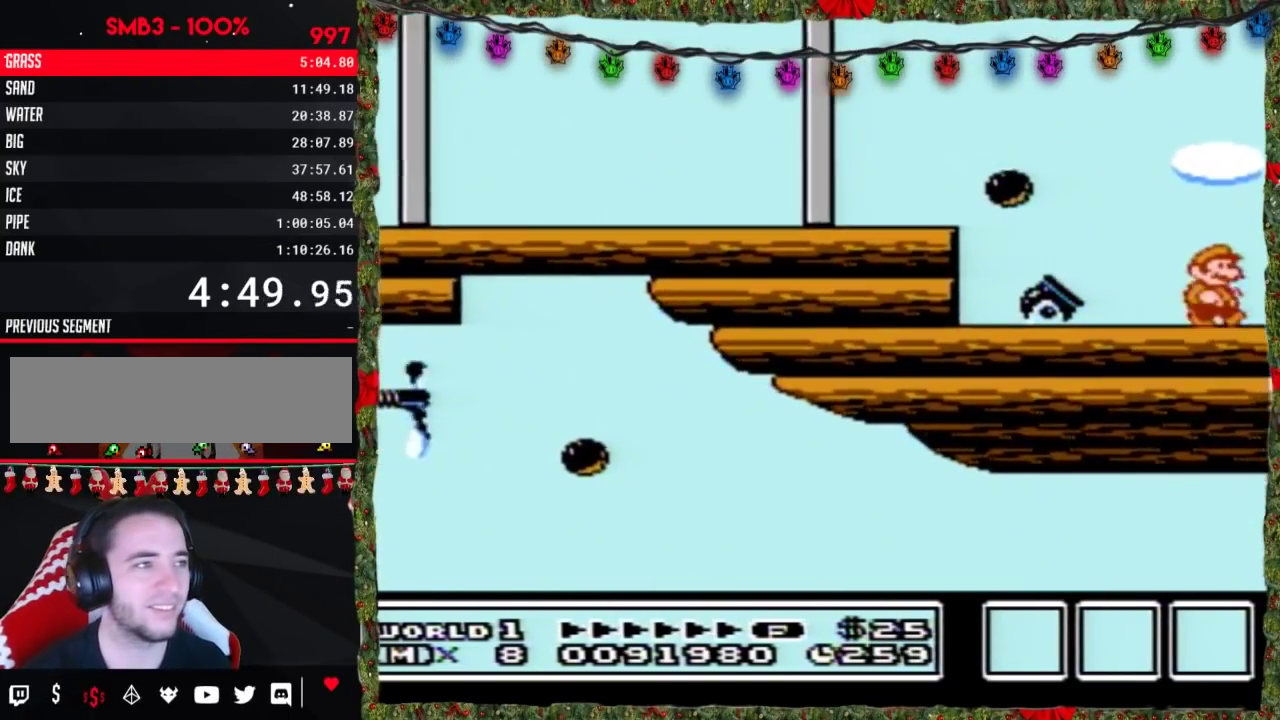
{"buttons": ["B", "DPAD_RIGHT"], "events": [[133, "B", "down"]]}